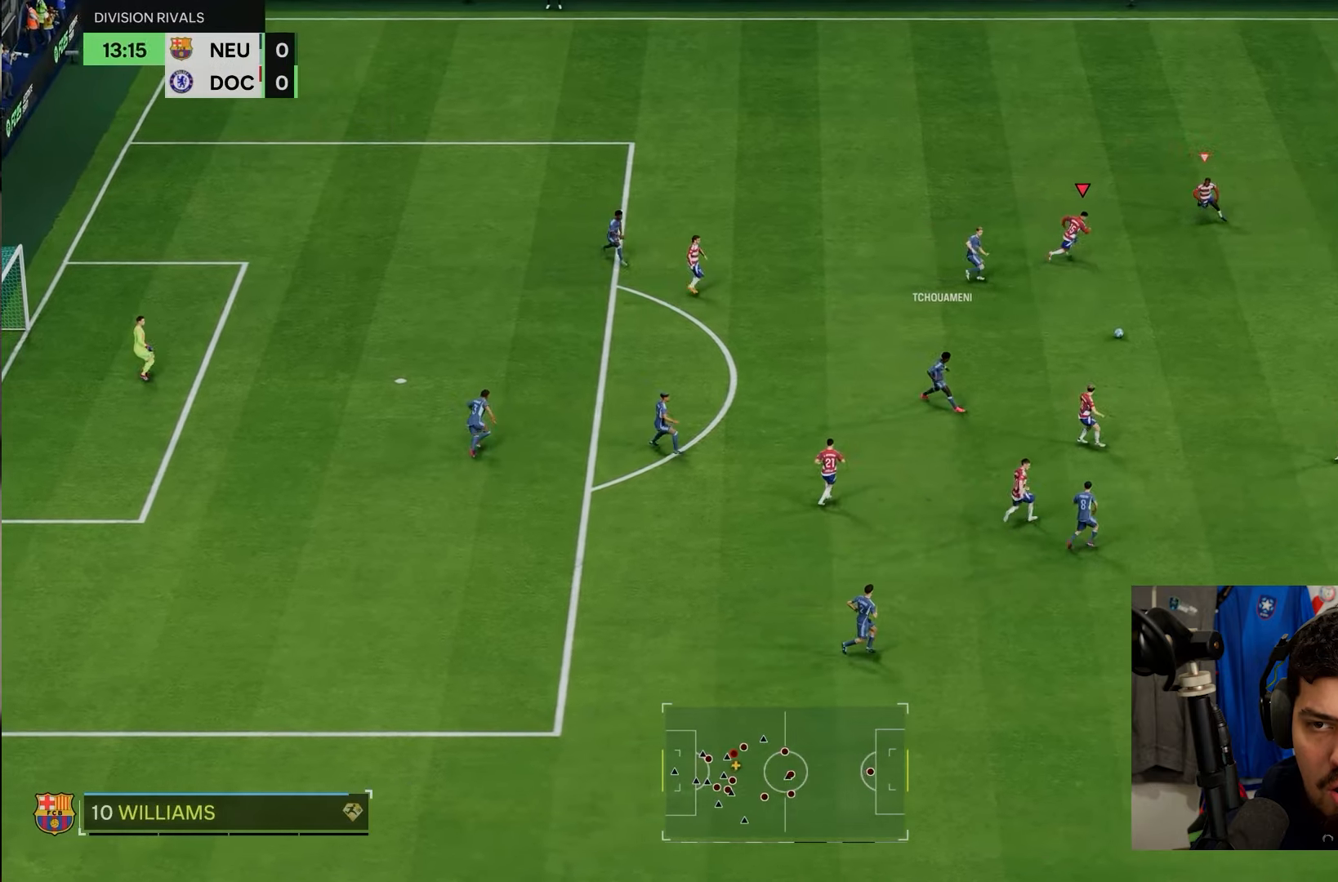
Gameplay with a controller (PlayStation layout); each line is a JSON object with the inputs held at the frame after it (dt_ms = milliseconds from this image to that frame). "events" lists button and stick changes between this image and that frame as [ms after this image, input, new state], when the widget could be followed in between. Not read: L3 R3.
{"dt_ms": 500, "buttons": ["L1", "R2"], "left_stick": "down", "right_stick": "center", "events": [[217, "left_stick", "down-right"], [250, "right_stick", "up-right"], [350, "L1", "down"], [383, "right_stick", "center"], [417, "R1", "up"], [450, "left_stick", "down"]]}
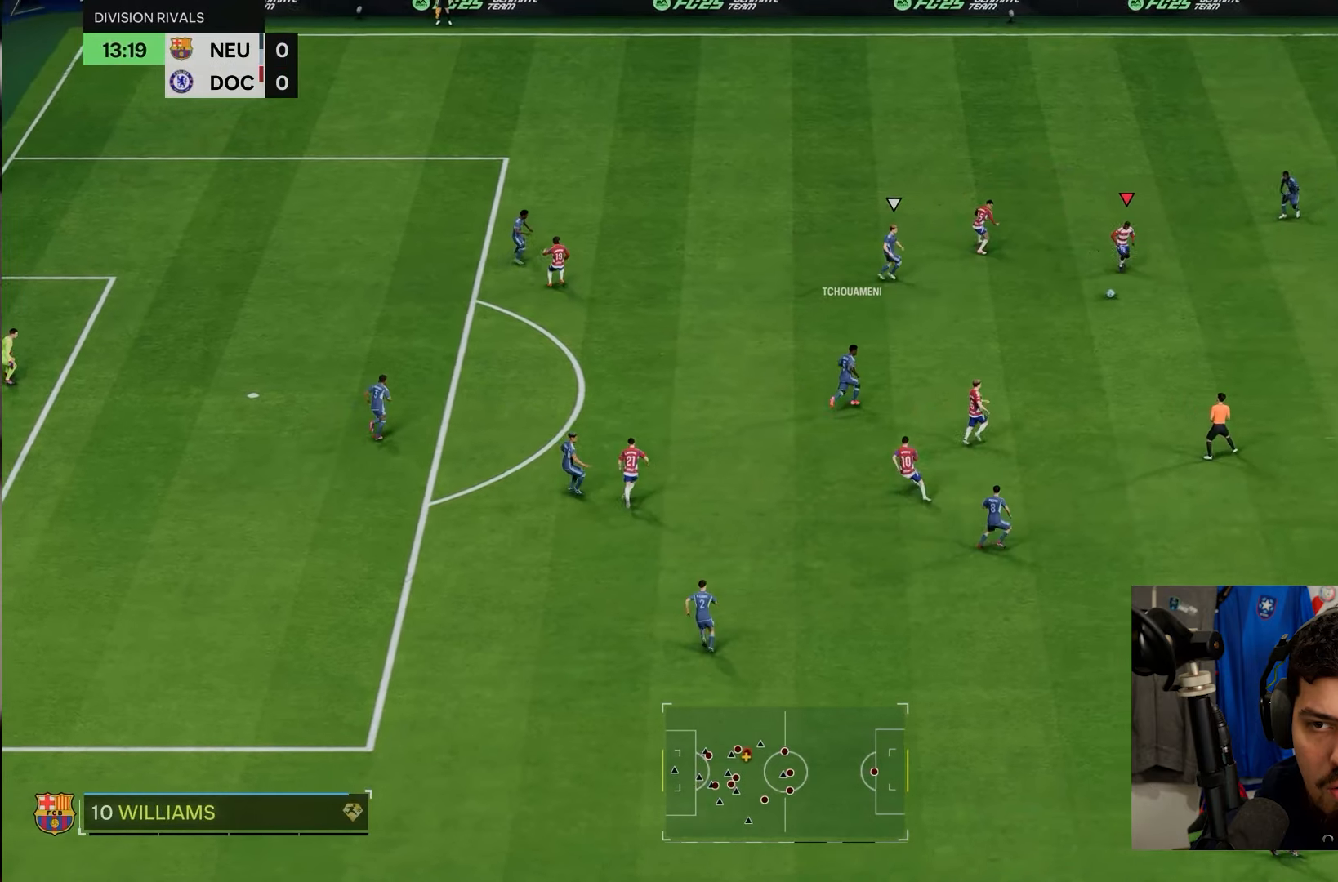
{"dt_ms": 500, "buttons": [], "left_stick": "down", "right_stick": "center", "events": [[133, "R2", "up"], [150, "L1", "up"]]}
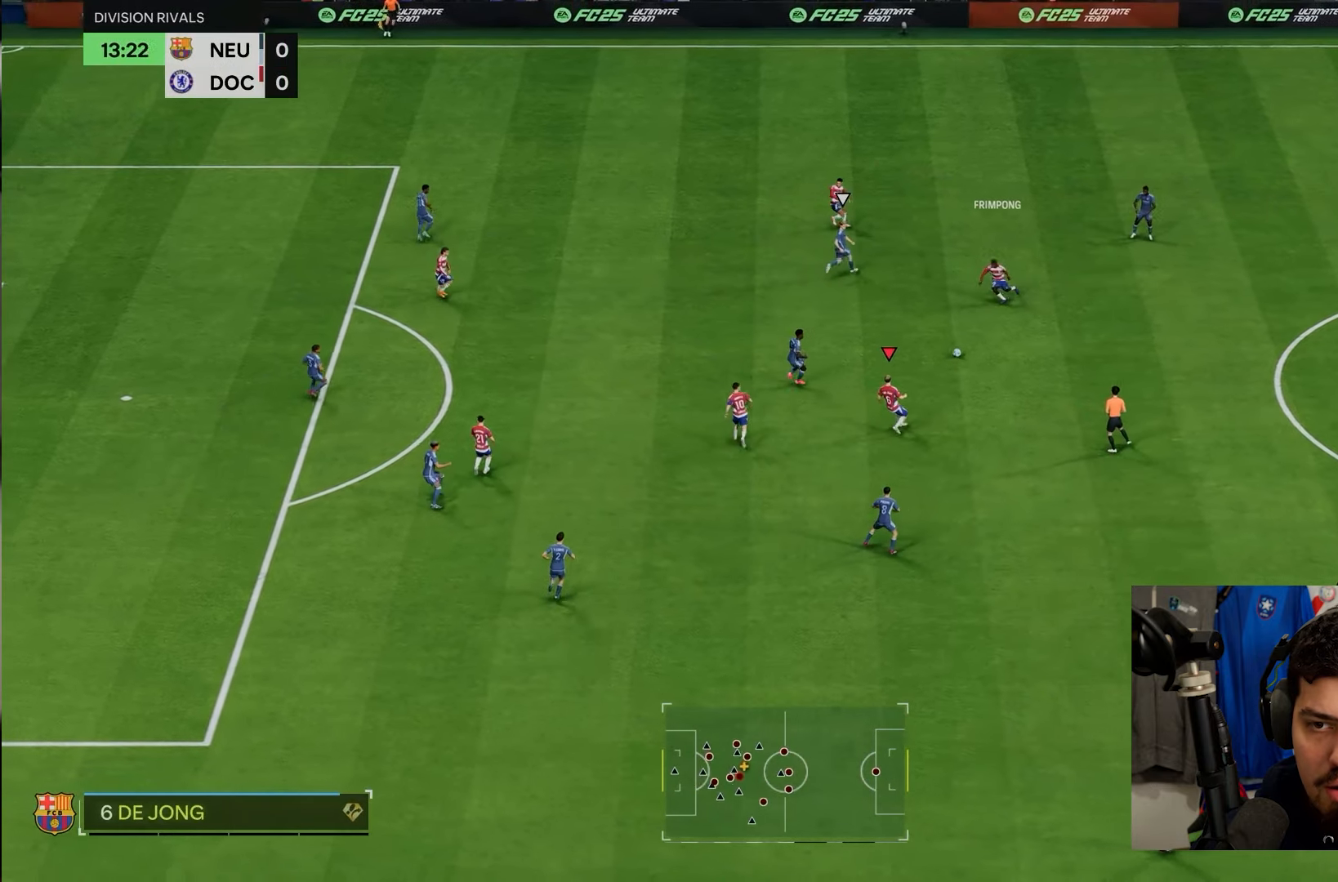
{"dt_ms": 500, "buttons": [], "left_stick": "left", "right_stick": "center"}
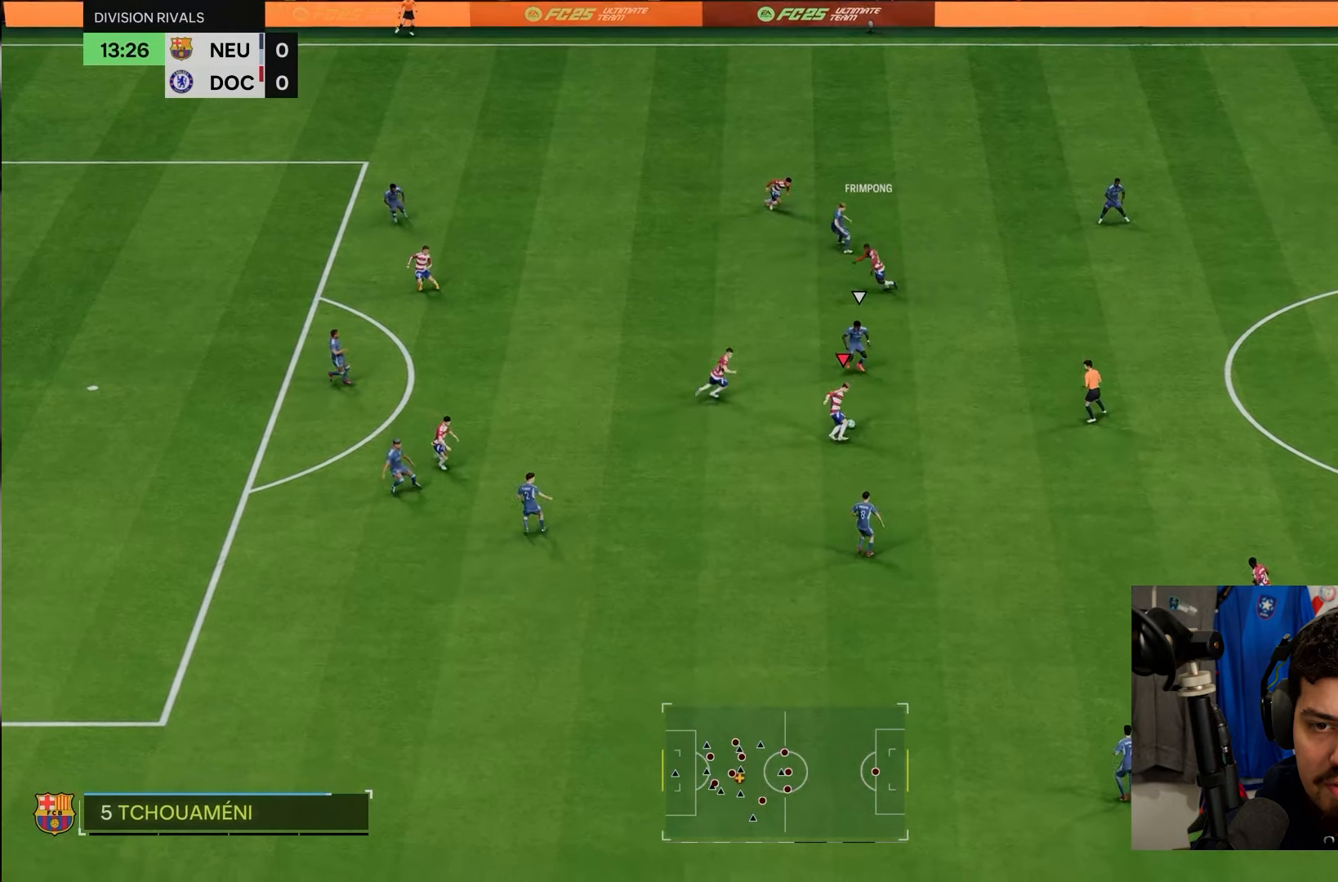
{"dt_ms": 500, "buttons": [], "left_stick": "up-left", "right_stick": "center", "events": [[267, "left_stick", "up-left"]]}
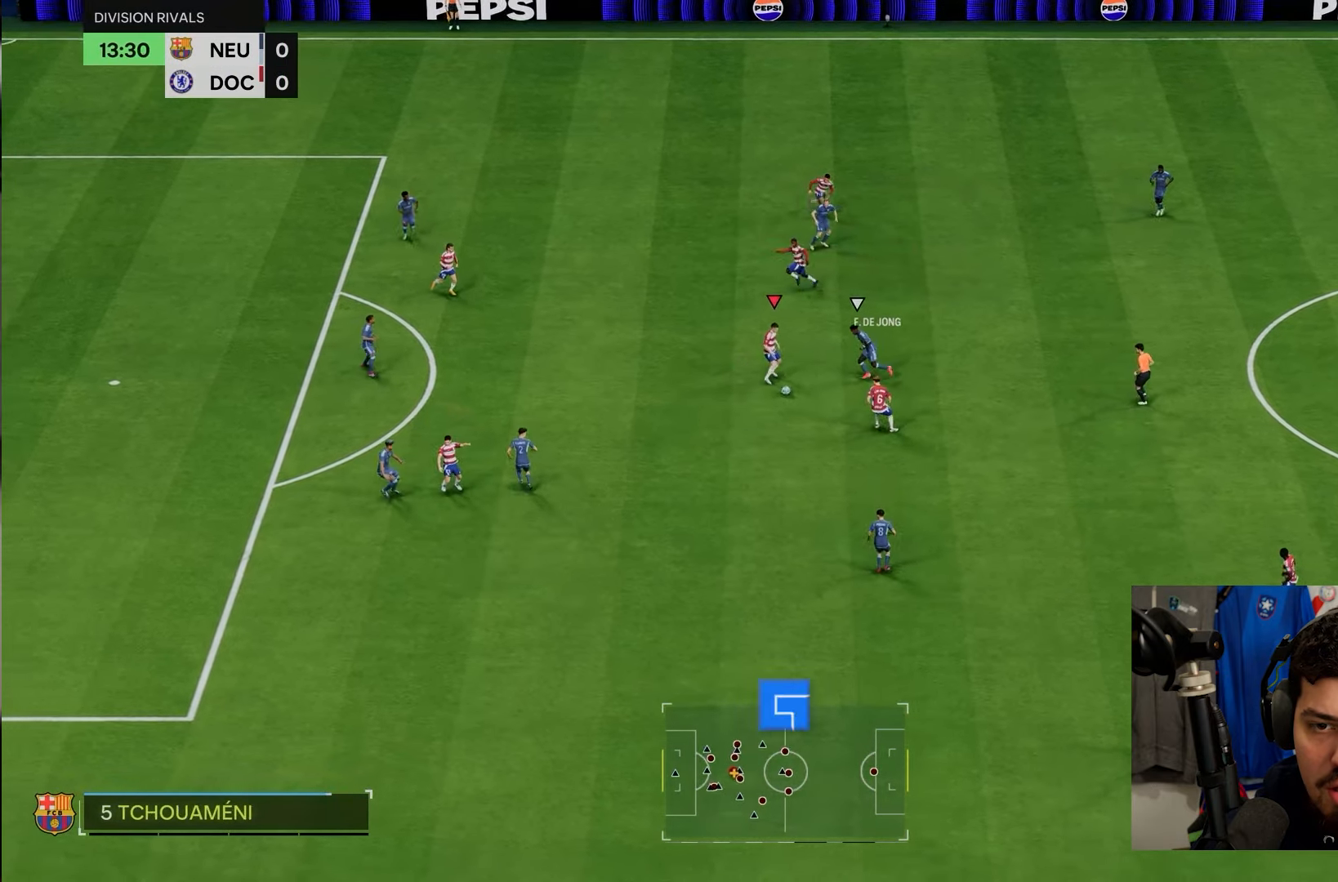
{"dt_ms": 500, "buttons": ["R2"], "left_stick": "up-left", "right_stick": "center", "events": [[450, "R2", "down"]]}
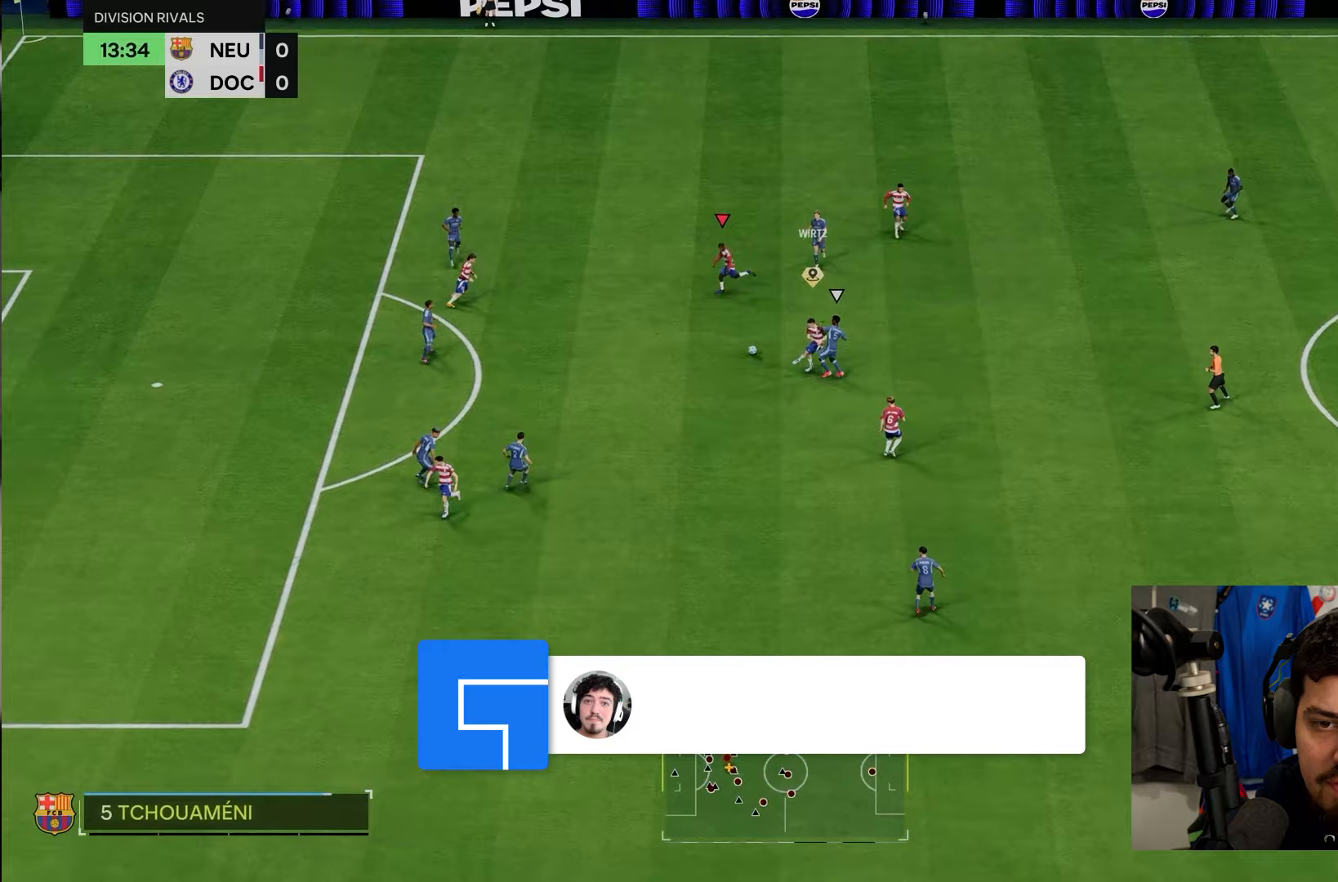
{"dt_ms": 500, "buttons": [], "left_stick": "down-left", "right_stick": "center", "events": [[267, "left_stick", "left"], [450, "R2", "up"], [467, "left_stick", "down-left"]]}
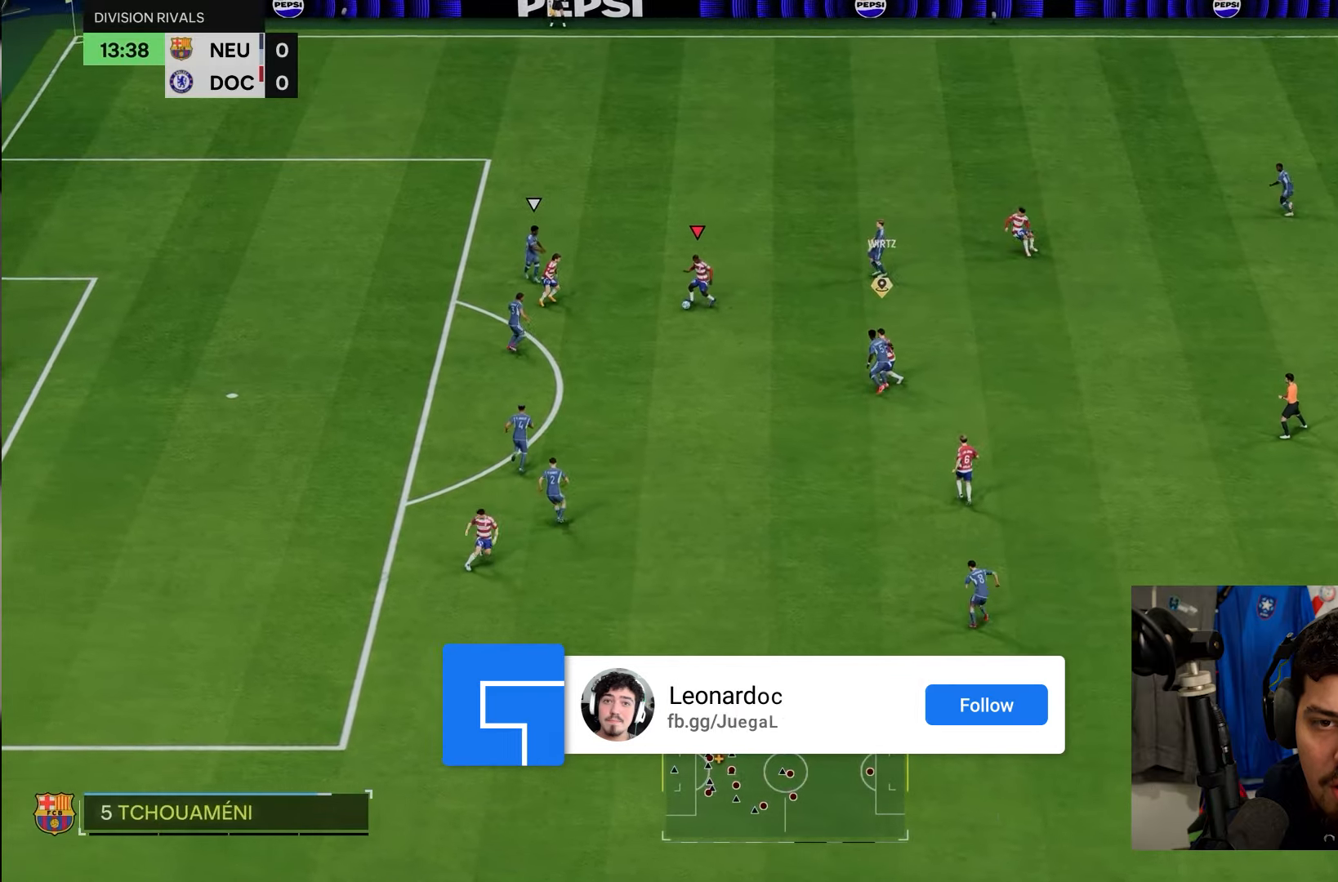
{"dt_ms": 500, "buttons": ["L2"], "left_stick": "down-left", "right_stick": "center", "events": [[100, "L2", "down"], [333, "left_stick", "left"], [467, "left_stick", "down-left"]]}
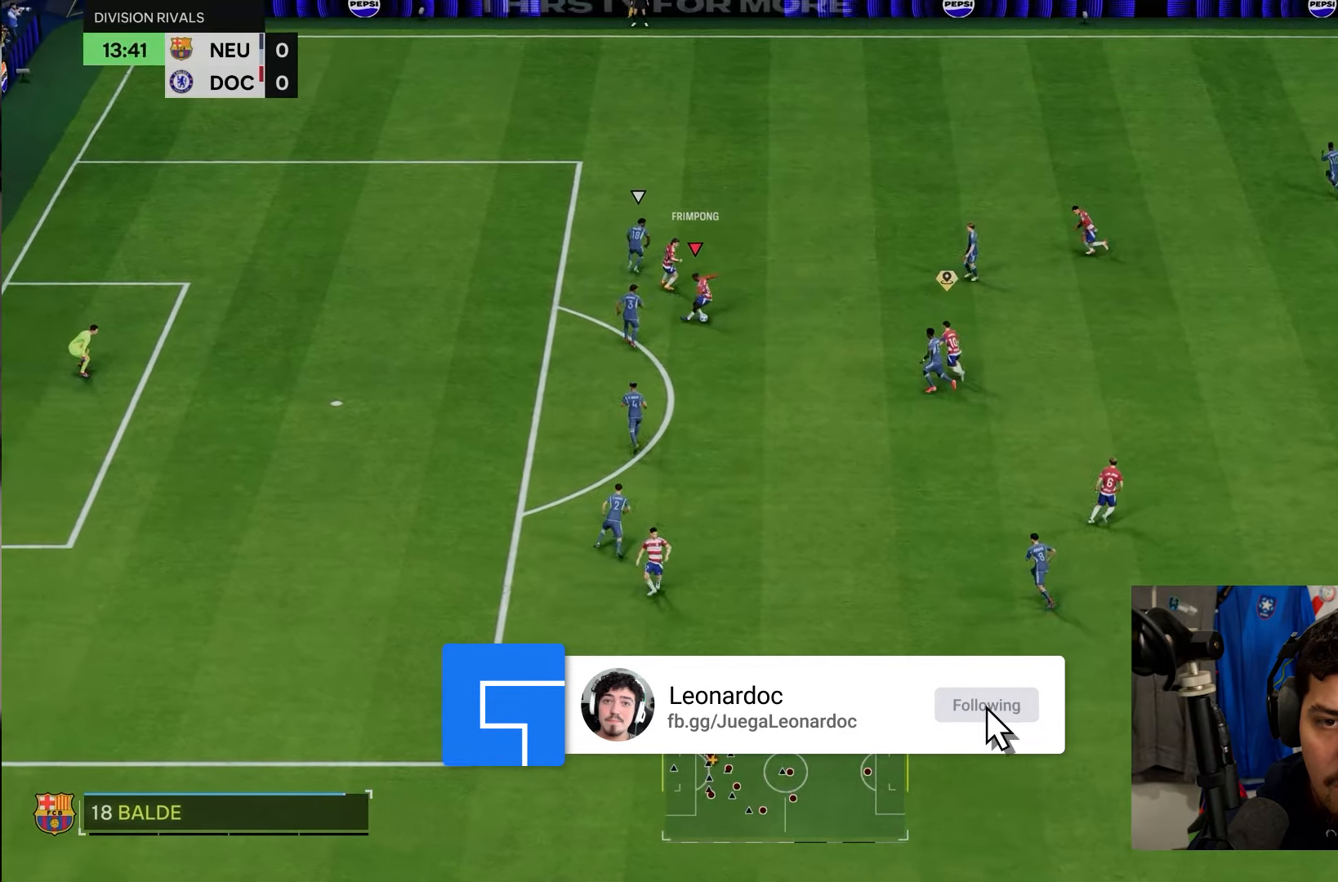
{"dt_ms": 500, "buttons": ["R2"], "left_stick": "left", "right_stick": "center", "events": [[67, "left_stick", "left"], [83, "L2", "up"], [150, "R2", "down"]]}
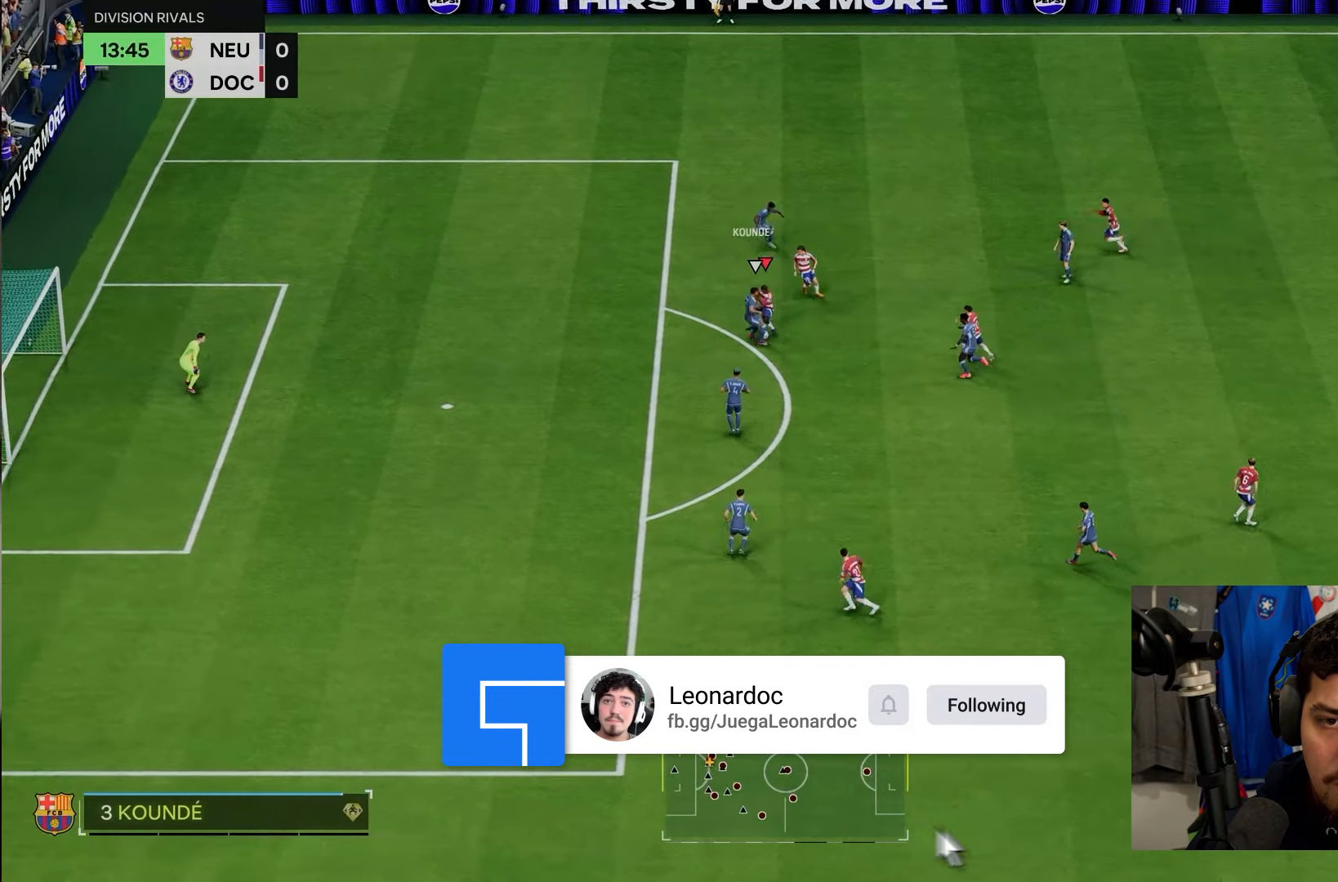
{"dt_ms": 500, "buttons": ["R1", "R2"], "left_stick": "left", "right_stick": "center", "events": [[267, "R1", "down"]]}
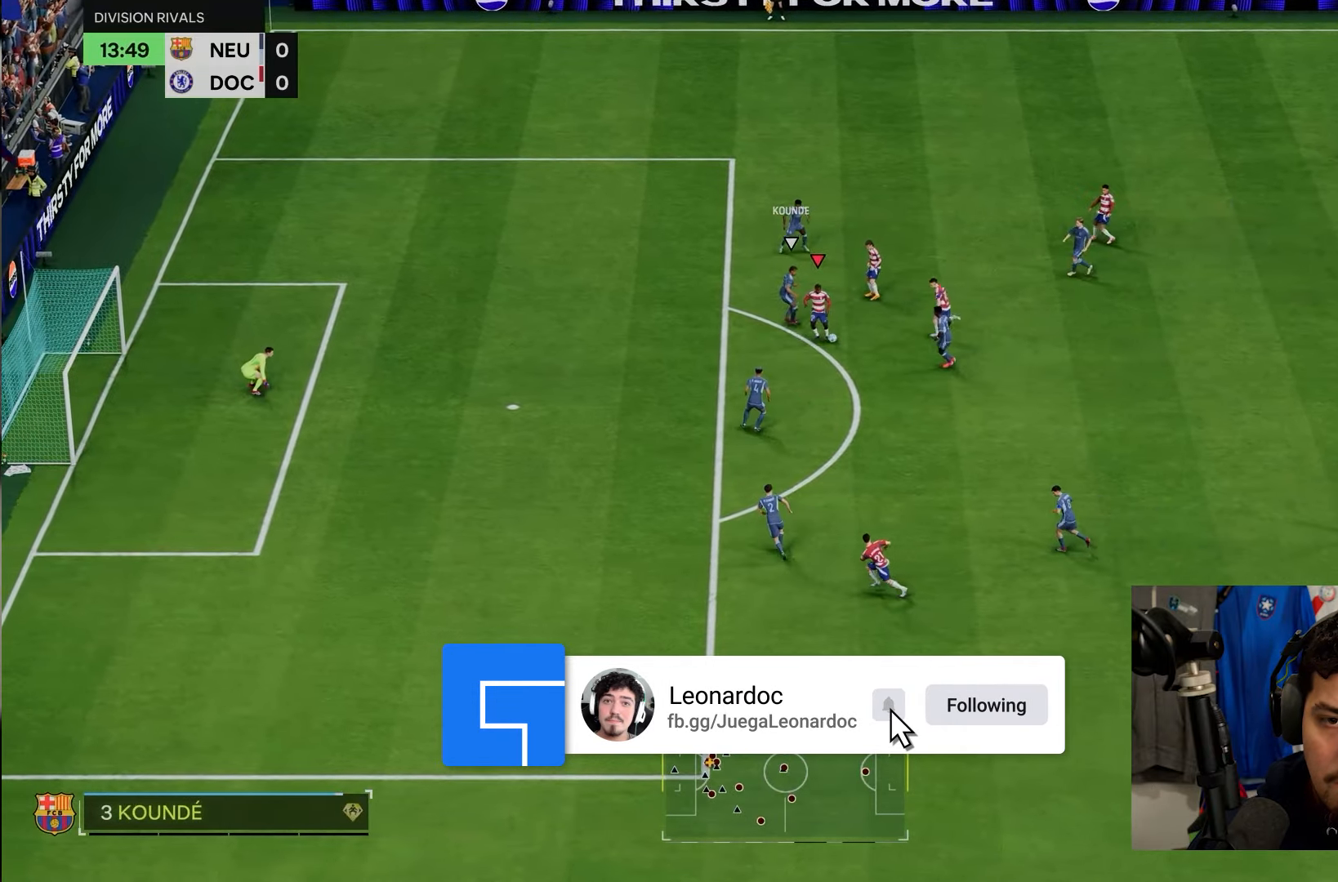
{"dt_ms": 500, "buttons": ["L1", "R1", "R2"], "left_stick": "up", "right_stick": "center", "events": [[133, "L1", "down"], [167, "left_stick", "up-right"], [267, "left_stick", "up"]]}
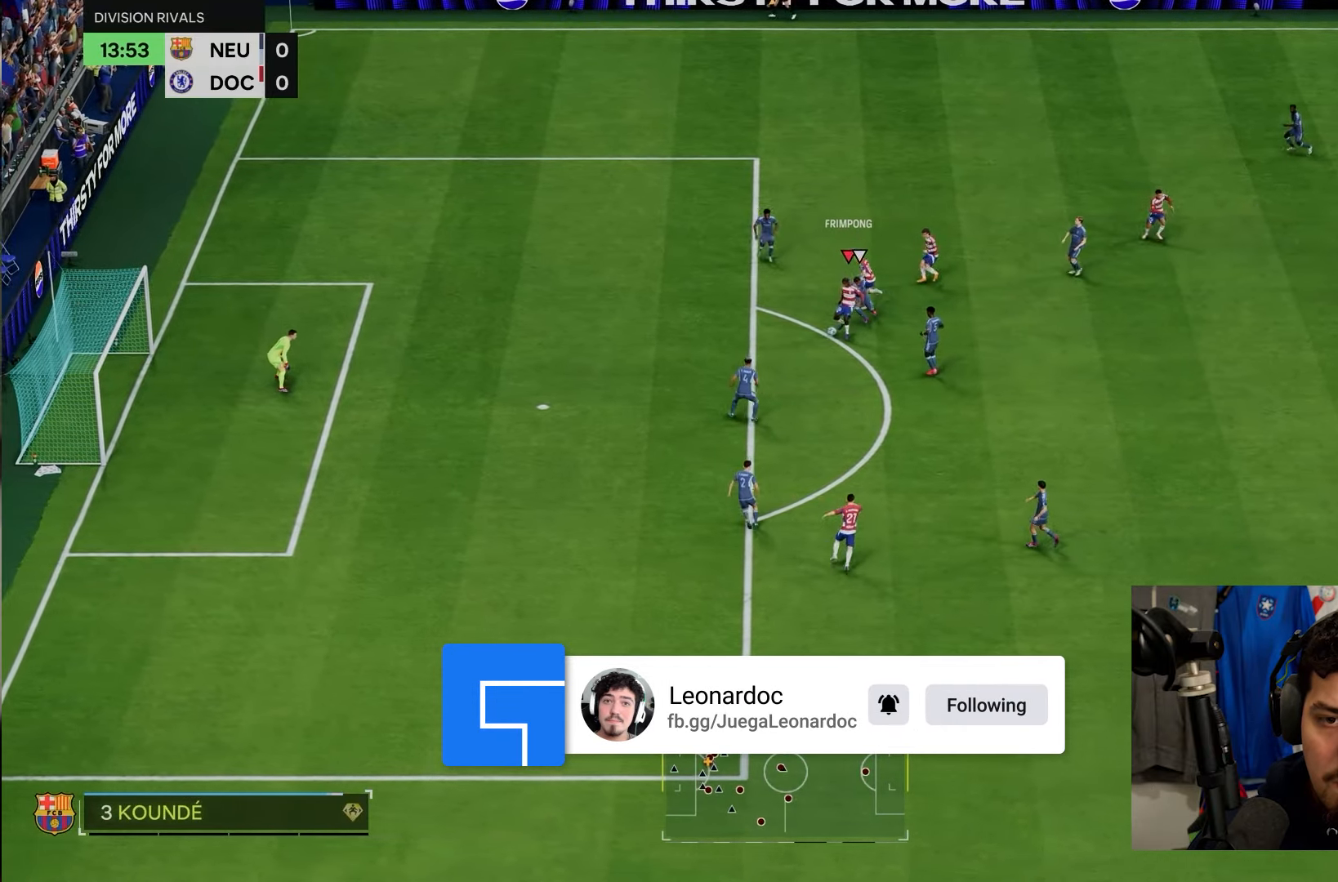
{"dt_ms": 500, "buttons": ["R1", "R2"], "left_stick": "left", "right_stick": "center", "events": [[100, "left_stick", "up-left"], [167, "L1", "up"], [300, "left_stick", "left"]]}
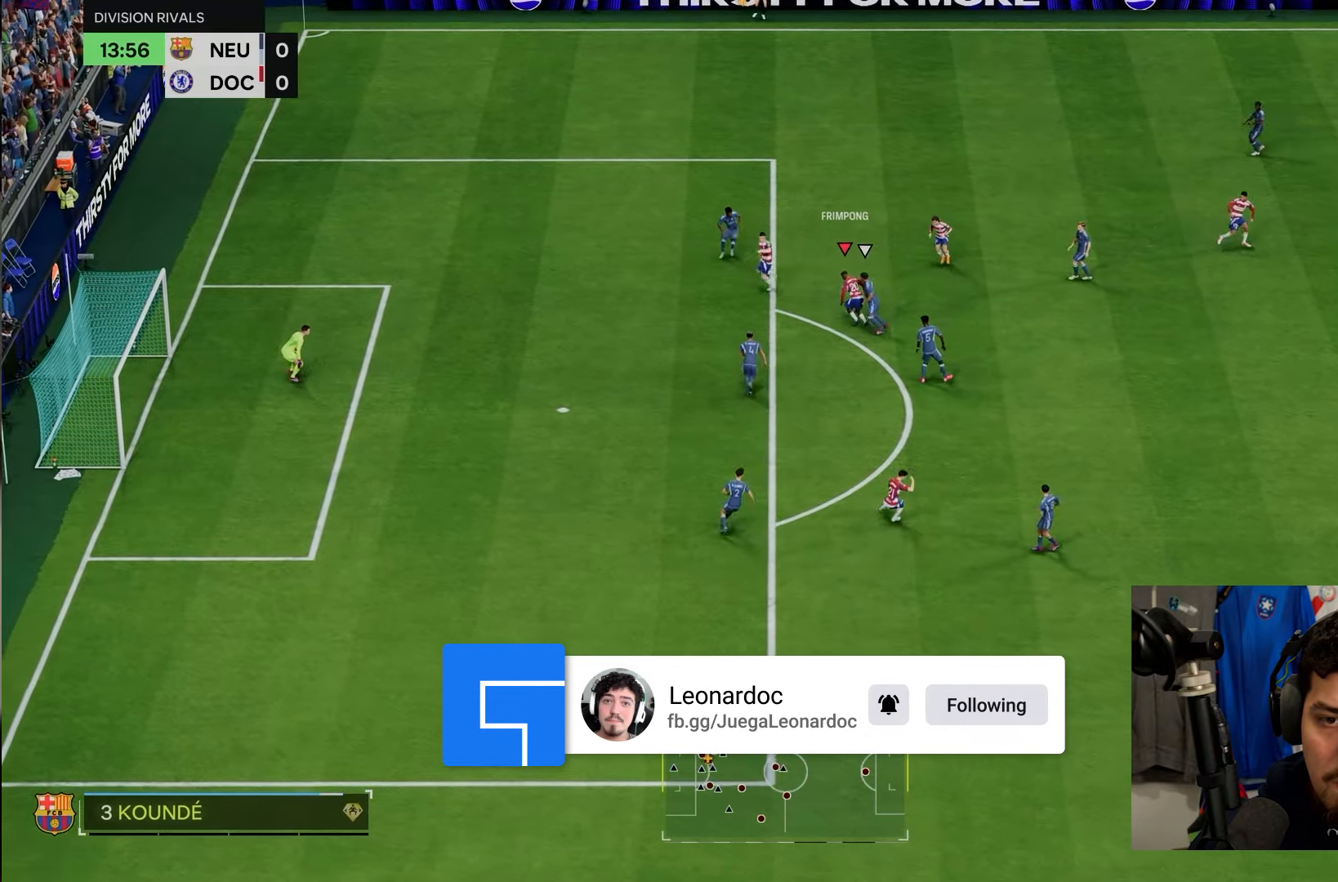
{"dt_ms": 500, "buttons": [], "left_stick": "left", "right_stick": "center", "events": [[100, "R1", "up"], [183, "R2", "up"]]}
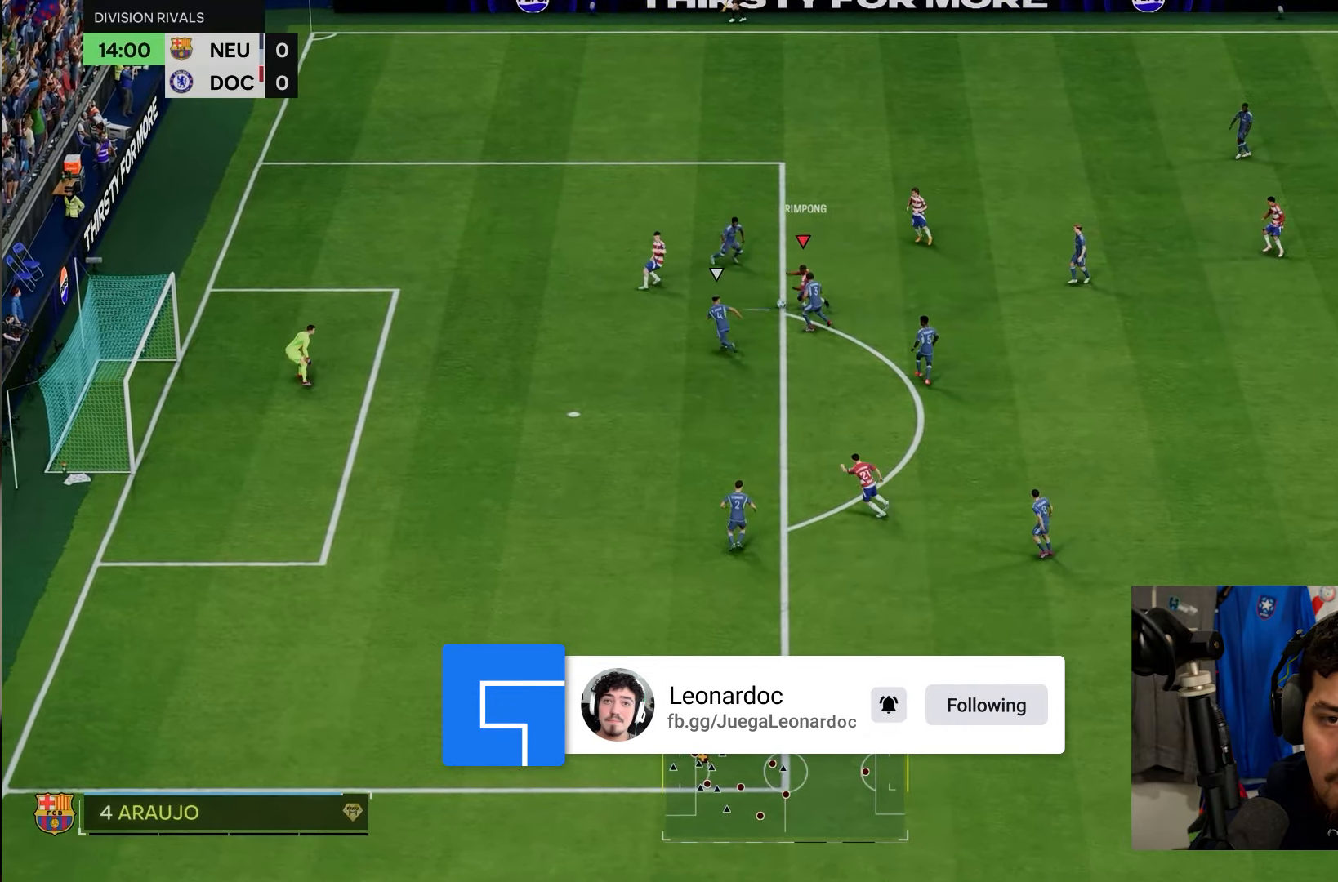
{"dt_ms": 1000, "buttons": ["R2"], "left_stick": "down-left", "right_stick": "center"}
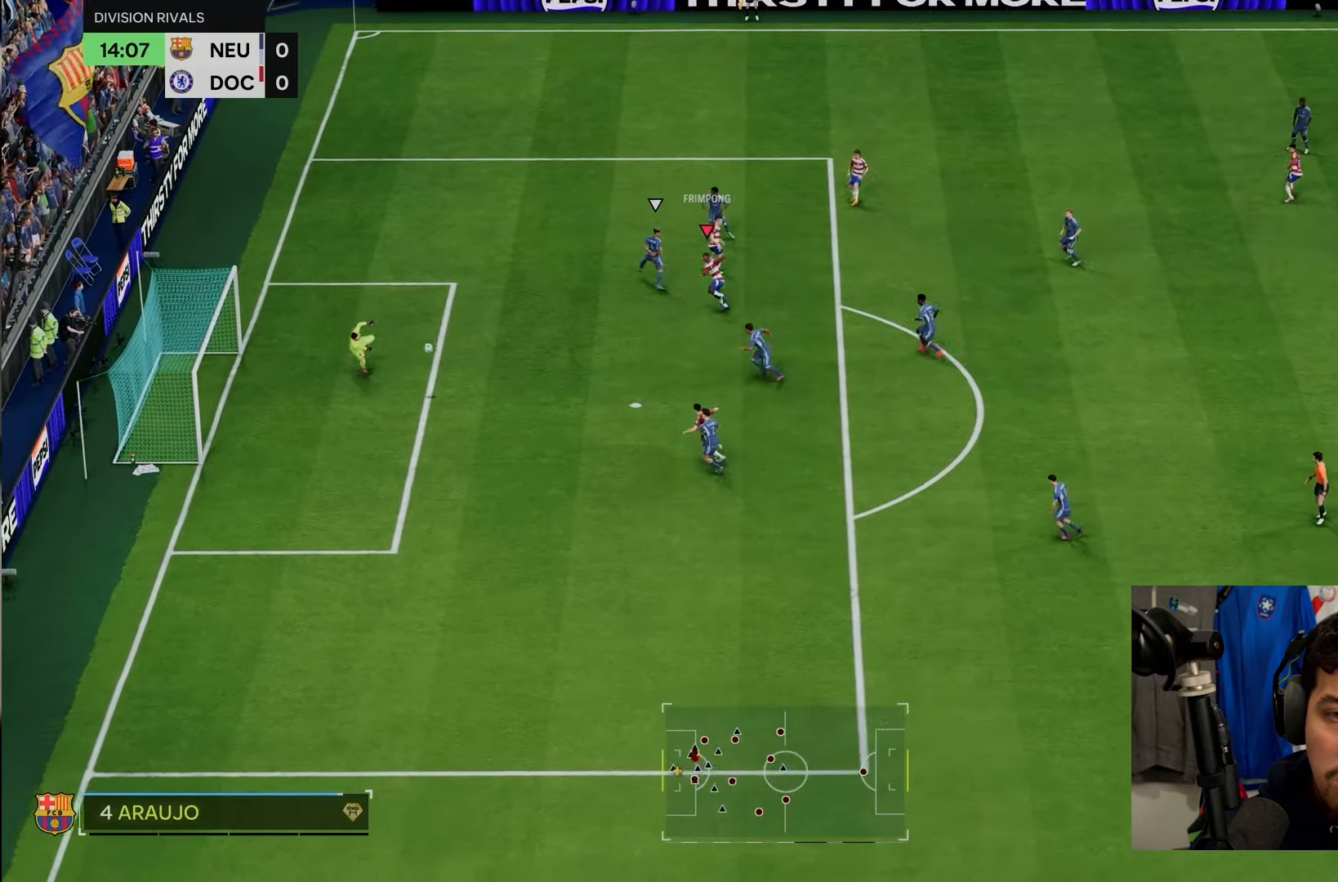
{"dt_ms": 500, "buttons": ["R2"], "left_stick": "left", "right_stick": "center", "events": [[50, "left_stick", "left"]]}
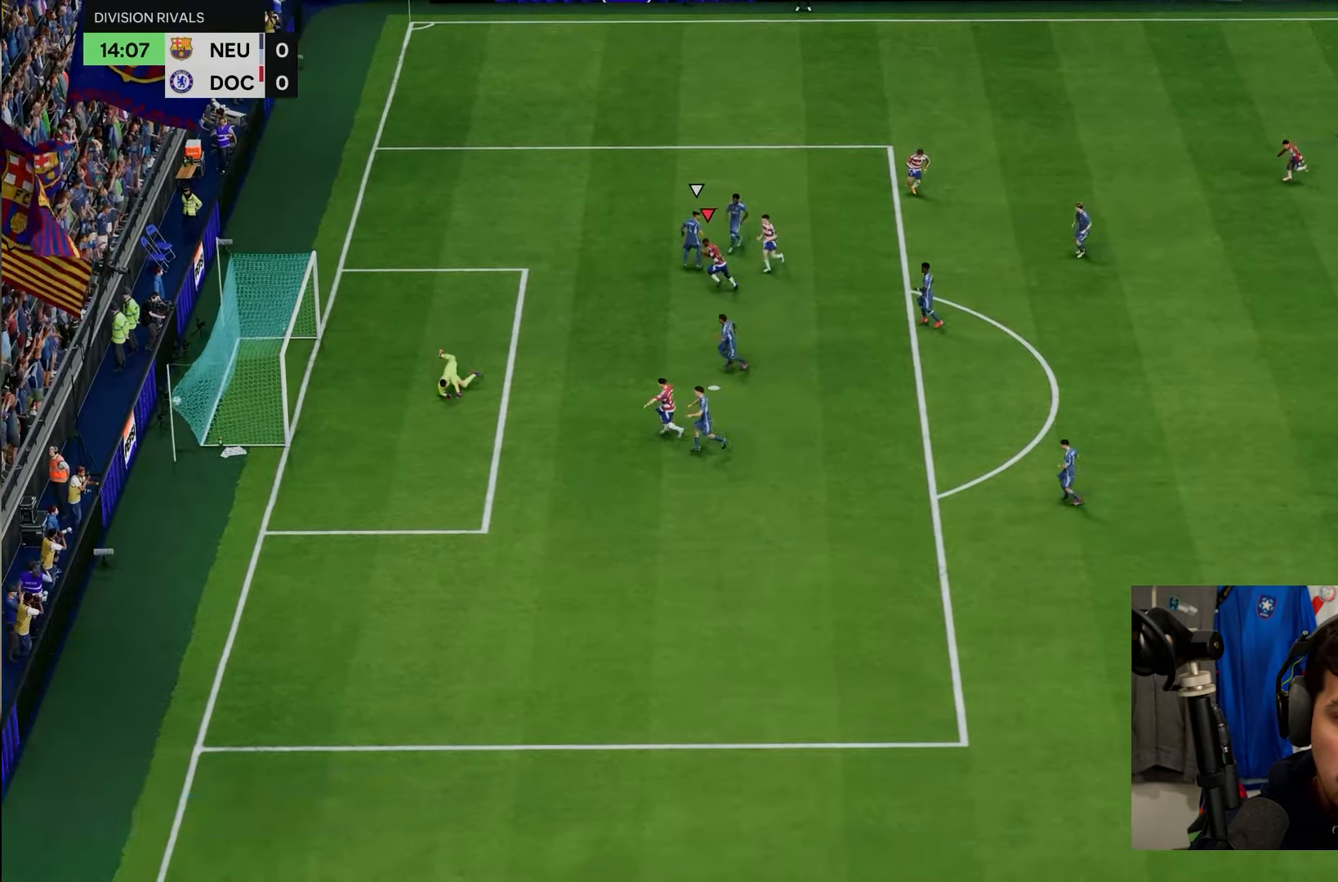
{"dt_ms": 500, "buttons": [], "left_stick": "left", "right_stick": "center", "events": [[500, "R2", "up"]]}
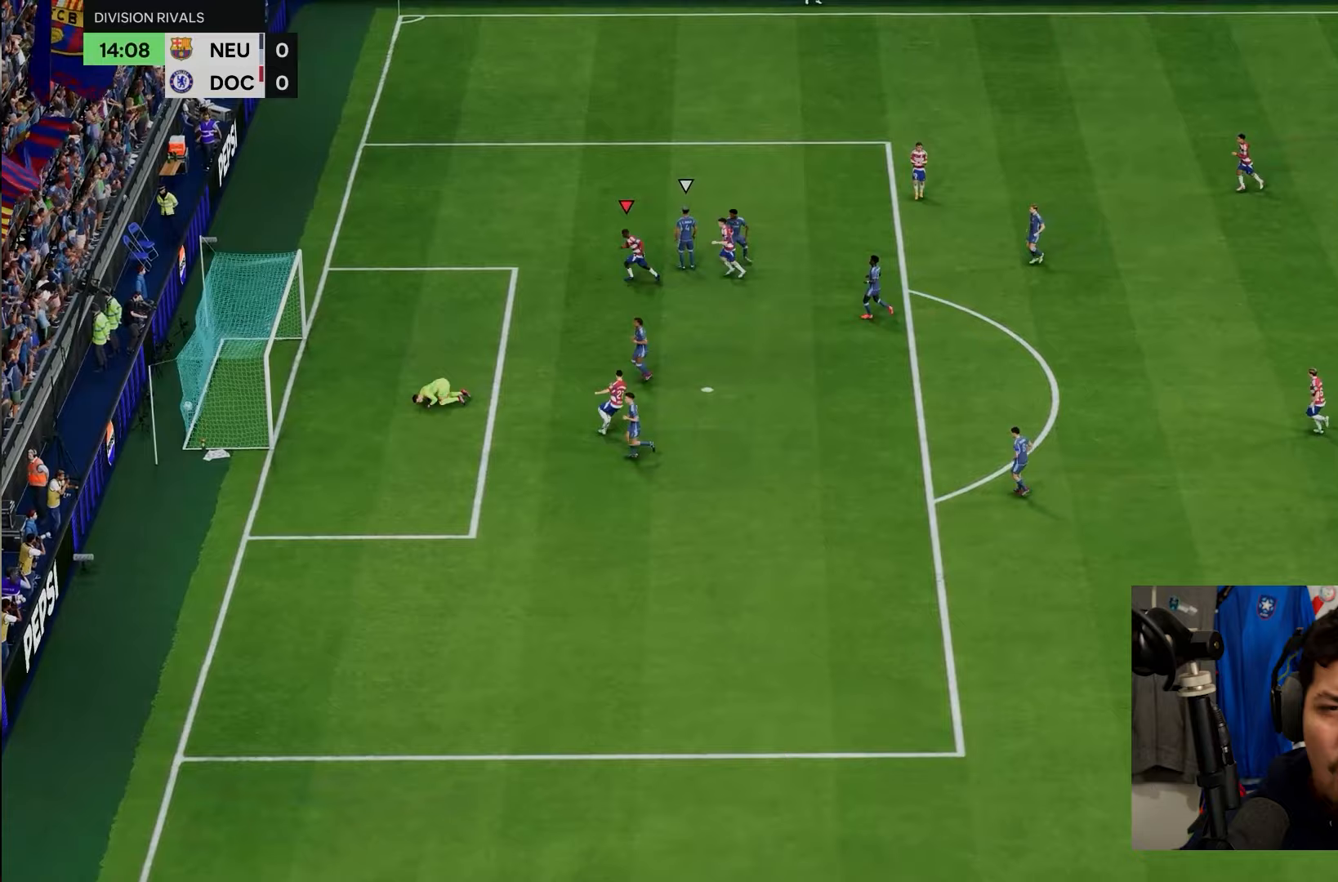
{"dt_ms": 500, "buttons": [], "left_stick": "left", "right_stick": "center", "events": []}